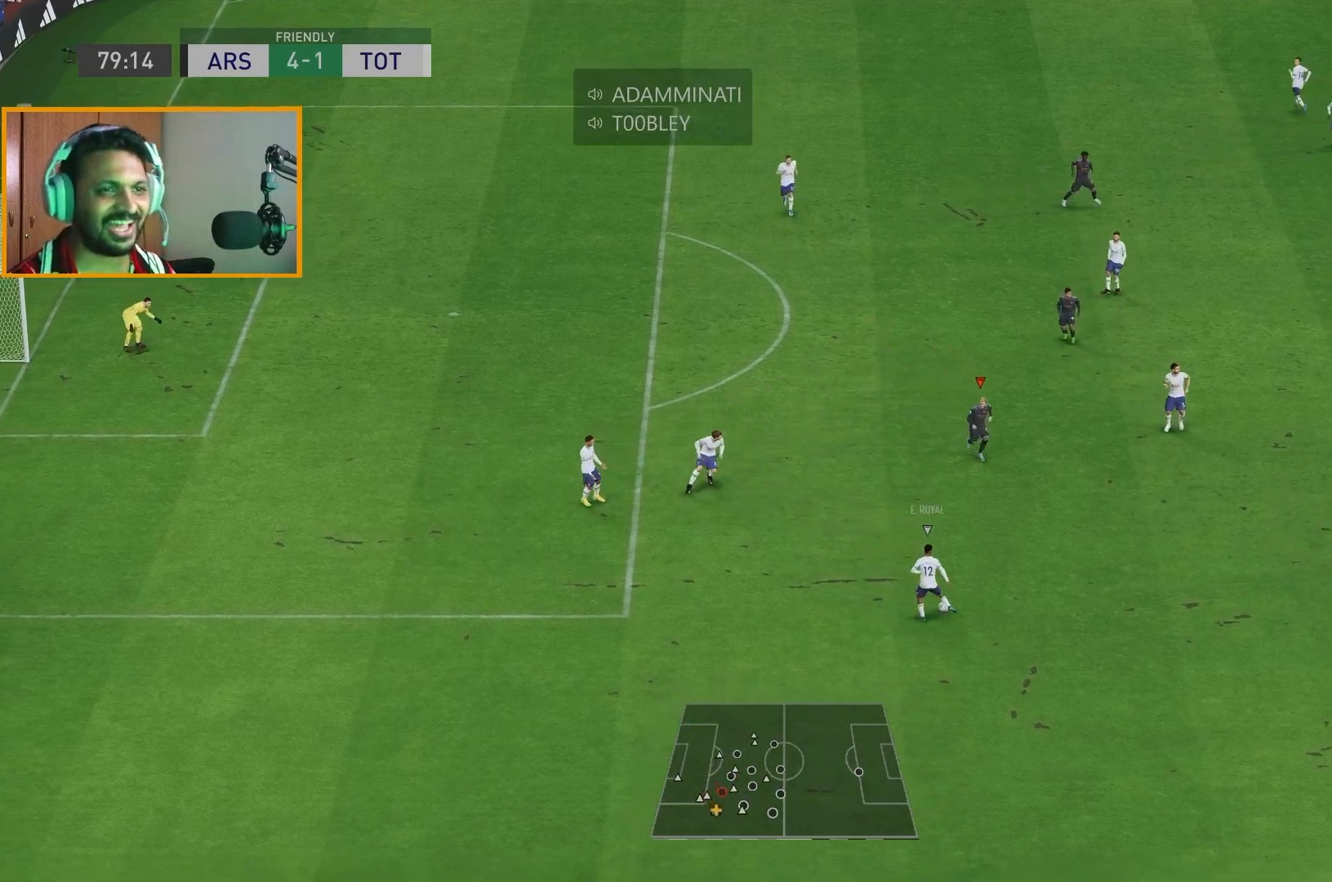
Gameplay with a controller (Xbox layout); each line is a JSON object with the inputs held at the frame after it. "events" lists button and stick changes between this image and that frame as [ms after this image, input, new state], when the widget could be followed in between. Not read: L3 R1 R3.
{"buttons": ["R2"], "left_stick": "down", "right_stick": "center", "events": [[367, "left_stick", "down"]]}
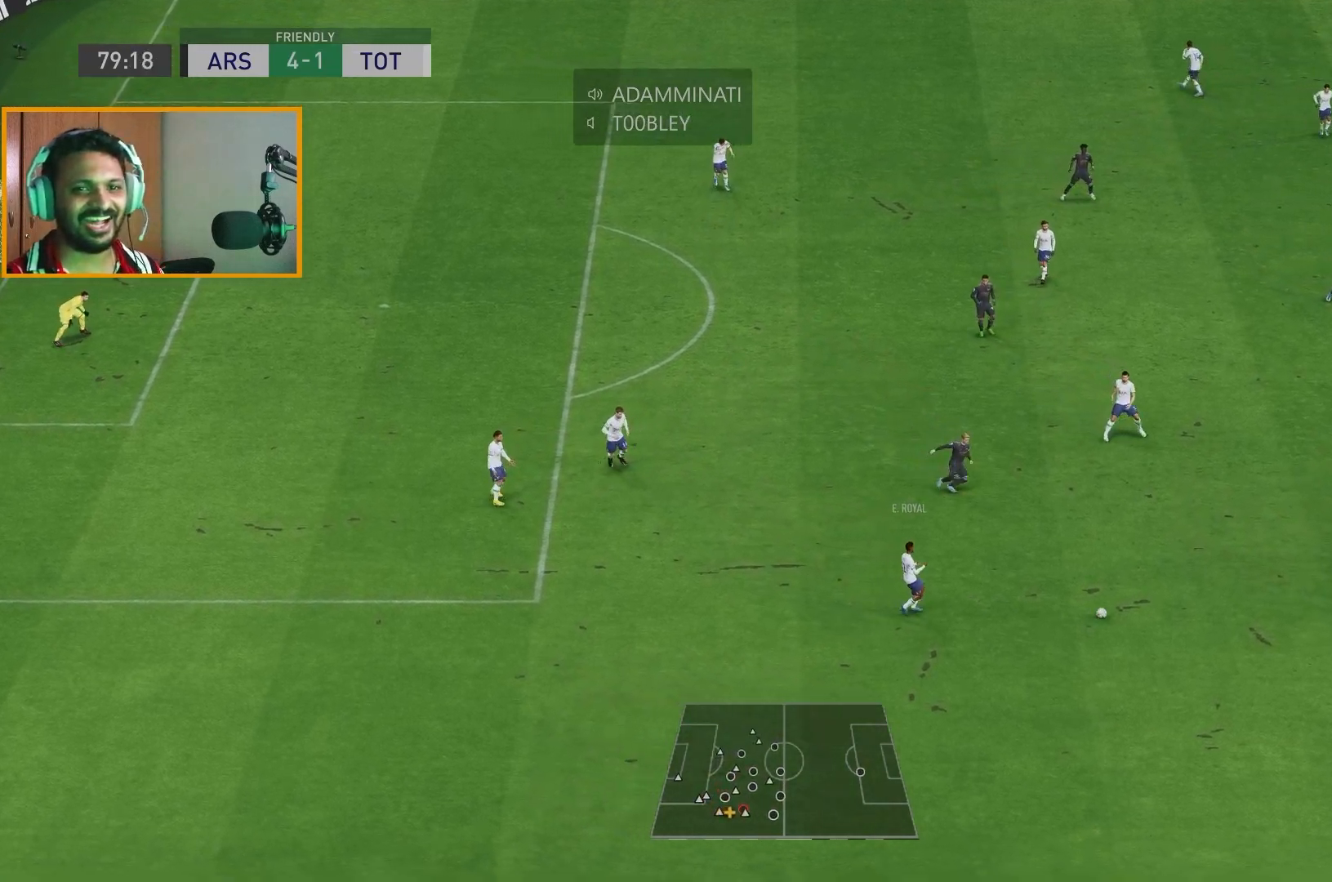
{"buttons": [], "left_stick": "up-left", "right_stick": "center", "events": [[450, "R2", "up"], [450, "left_stick", "up-left"]]}
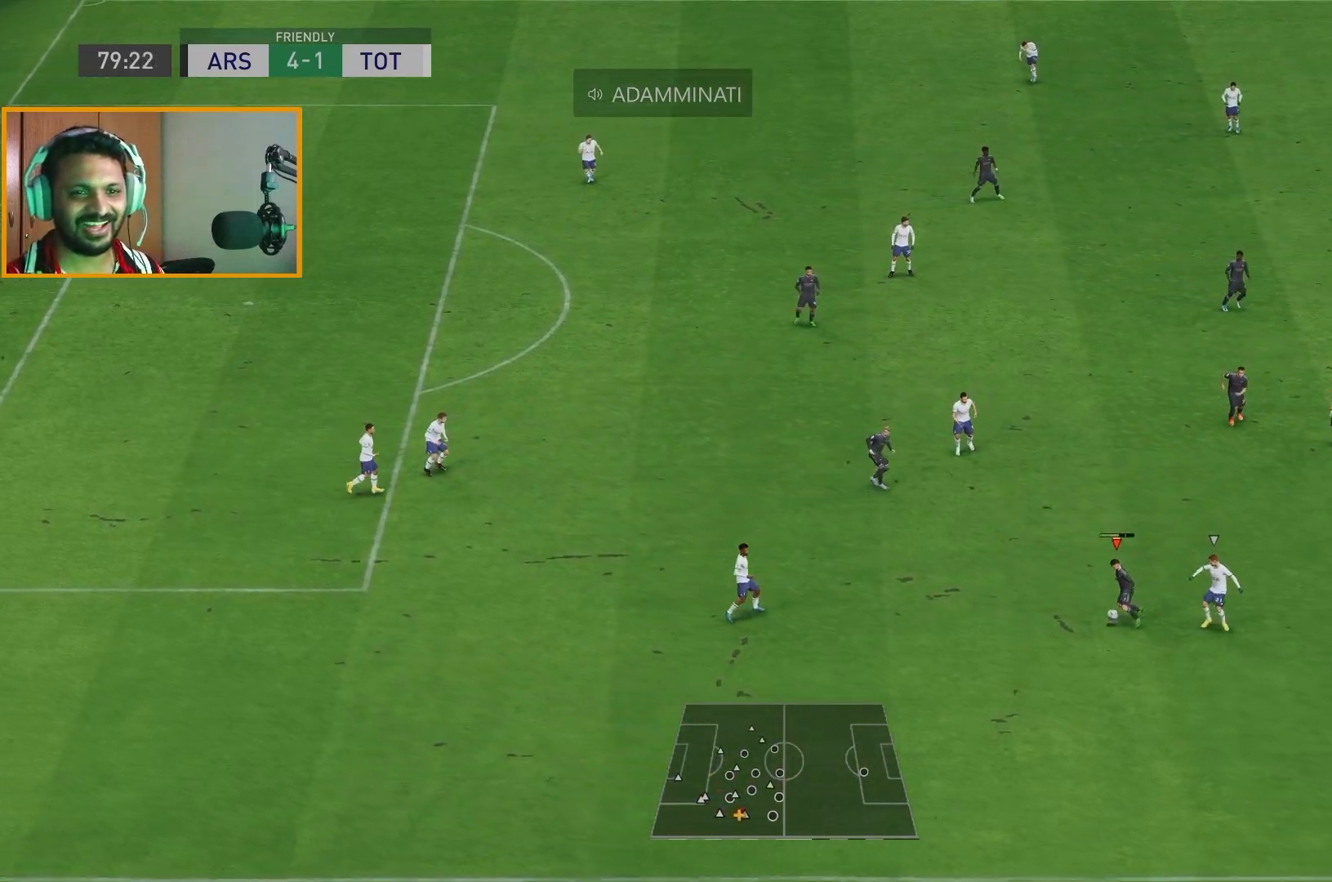
{"buttons": [], "left_stick": "up-left", "right_stick": "center"}
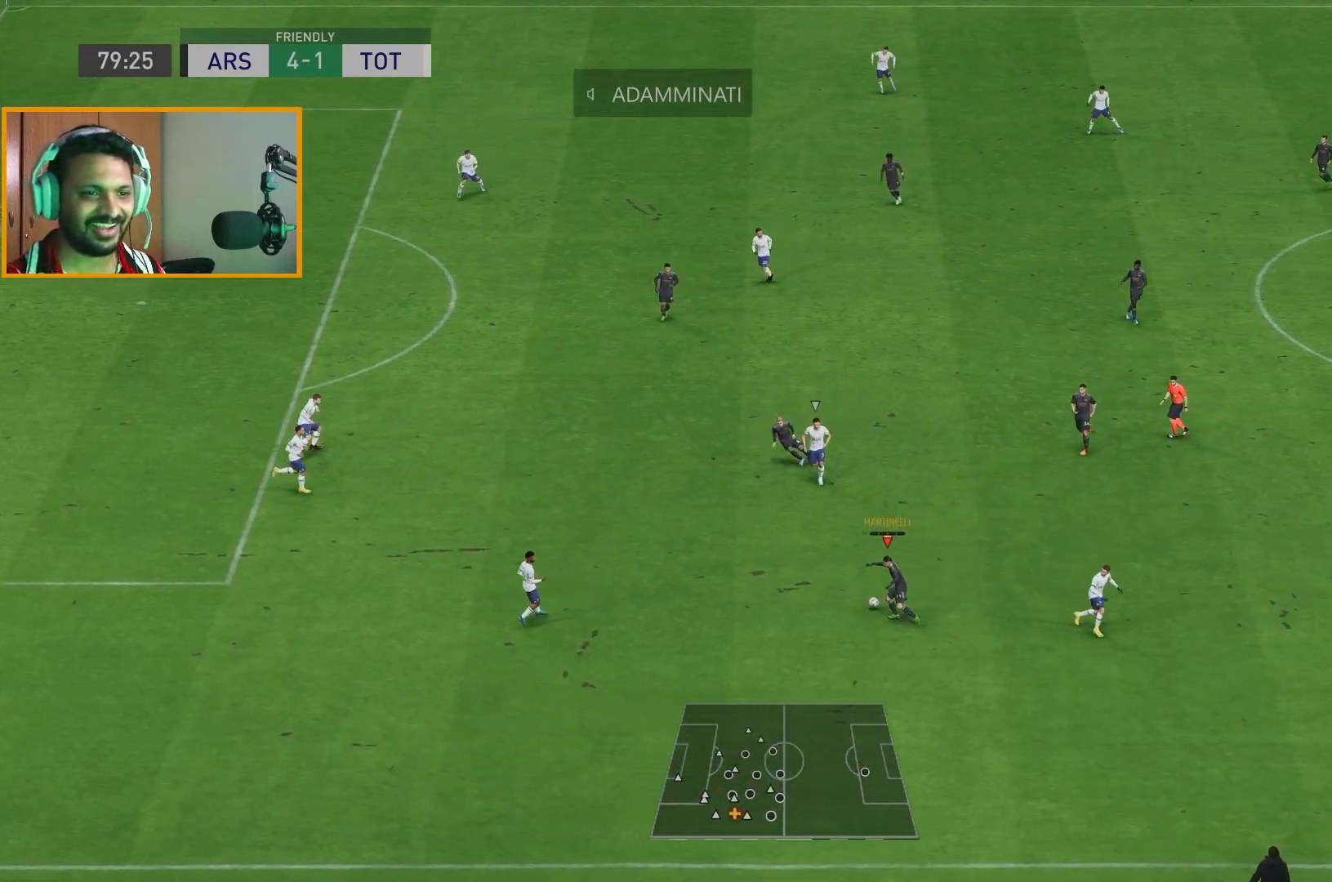
{"buttons": [], "left_stick": "up-right", "right_stick": "center", "events": [[100, "left_stick", "left"], [367, "left_stick", "up-right"]]}
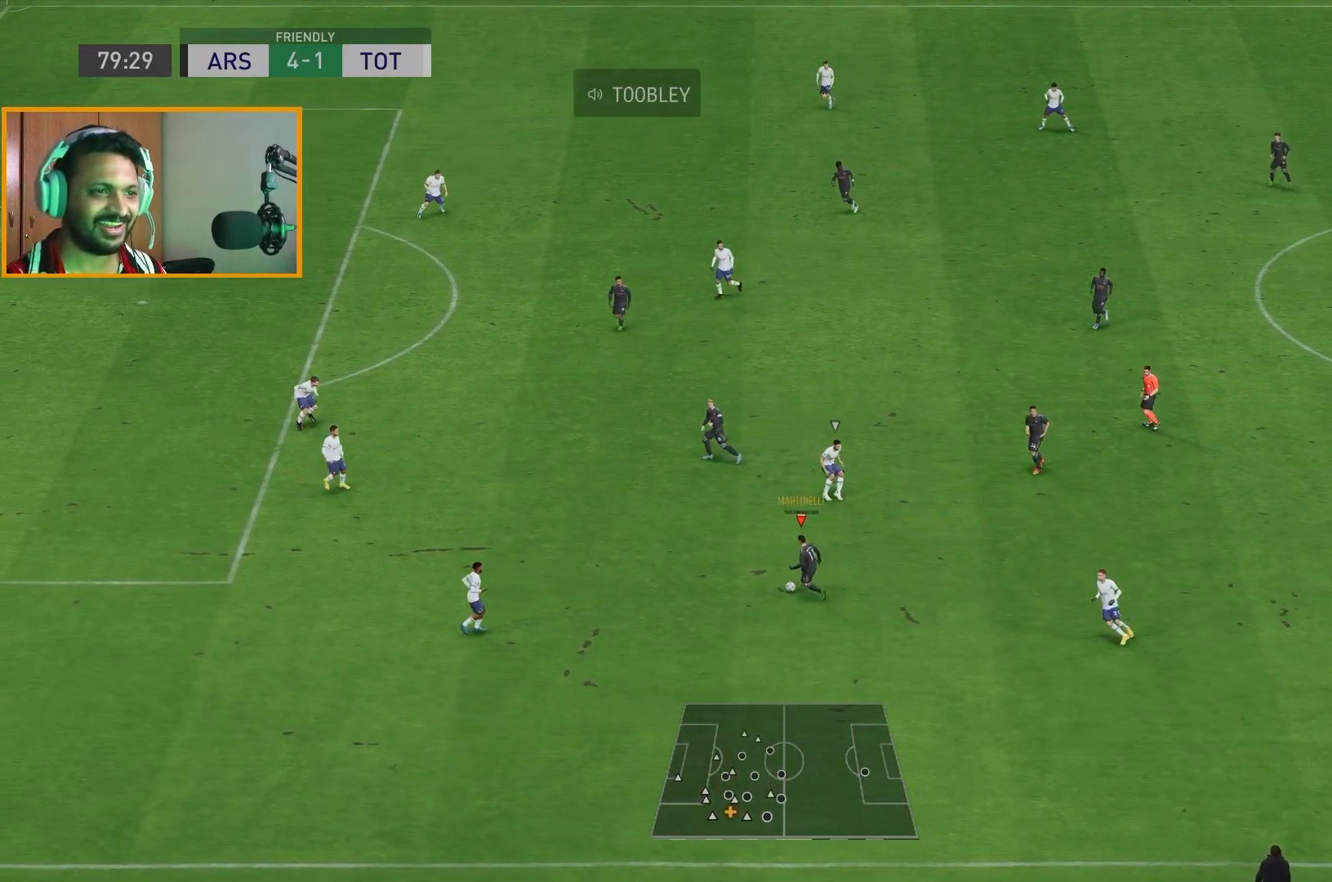
{"buttons": [], "left_stick": "up-left", "right_stick": "center", "events": [[467, "left_stick", "up-left"]]}
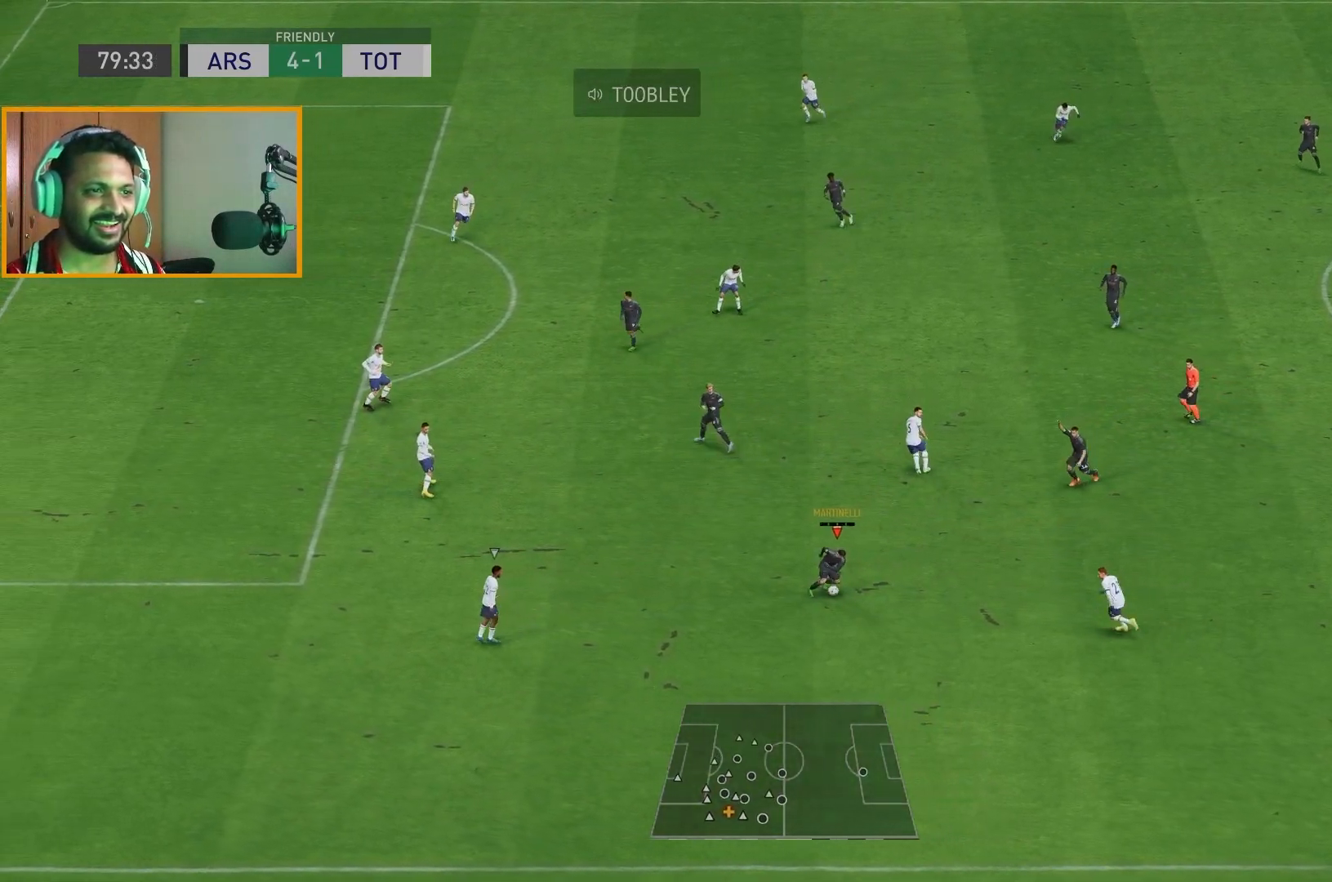
{"buttons": [], "left_stick": "up-left", "right_stick": "center", "events": []}
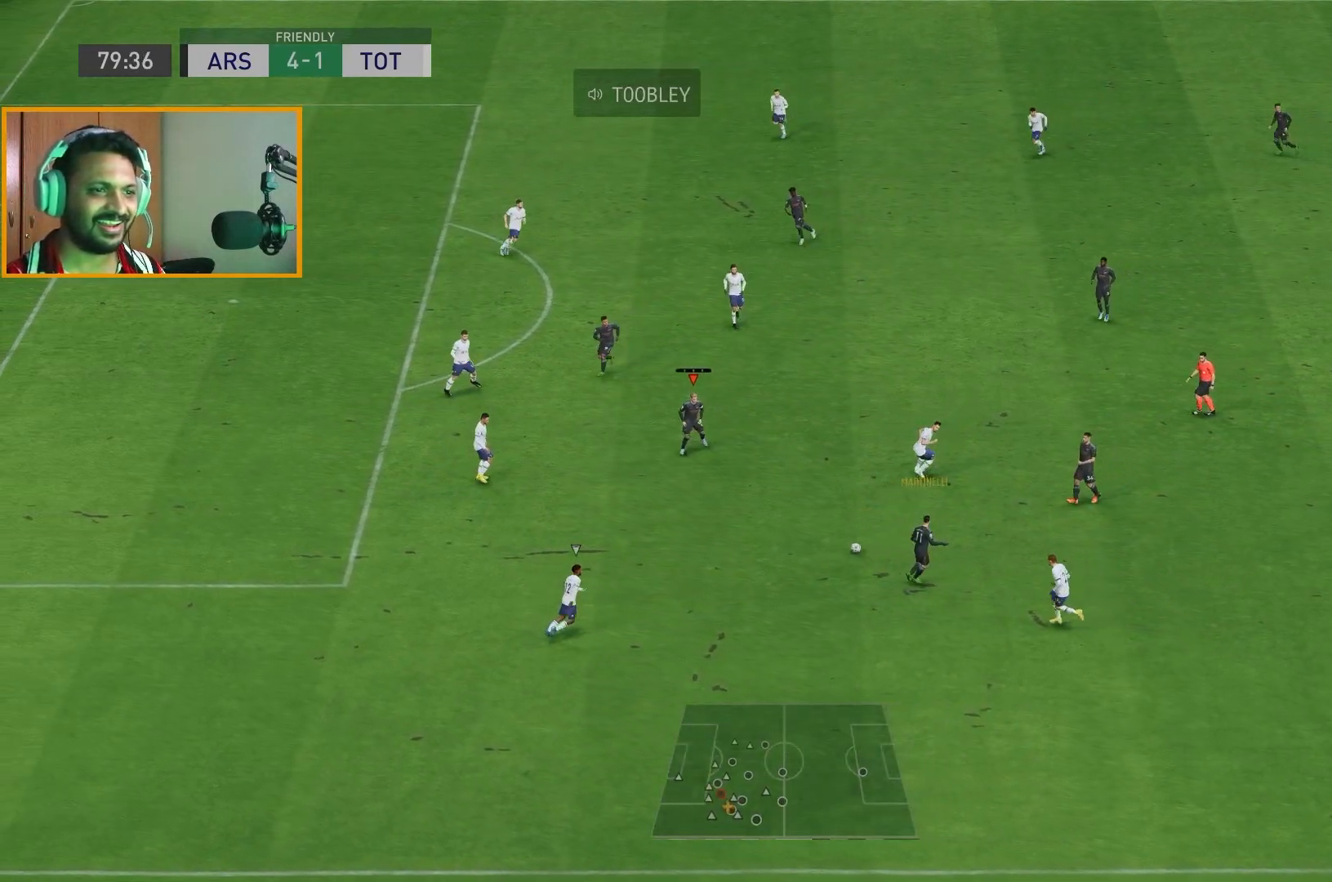
{"buttons": ["R2"], "left_stick": "up-left", "right_stick": "center", "events": [[100, "R2", "down"]]}
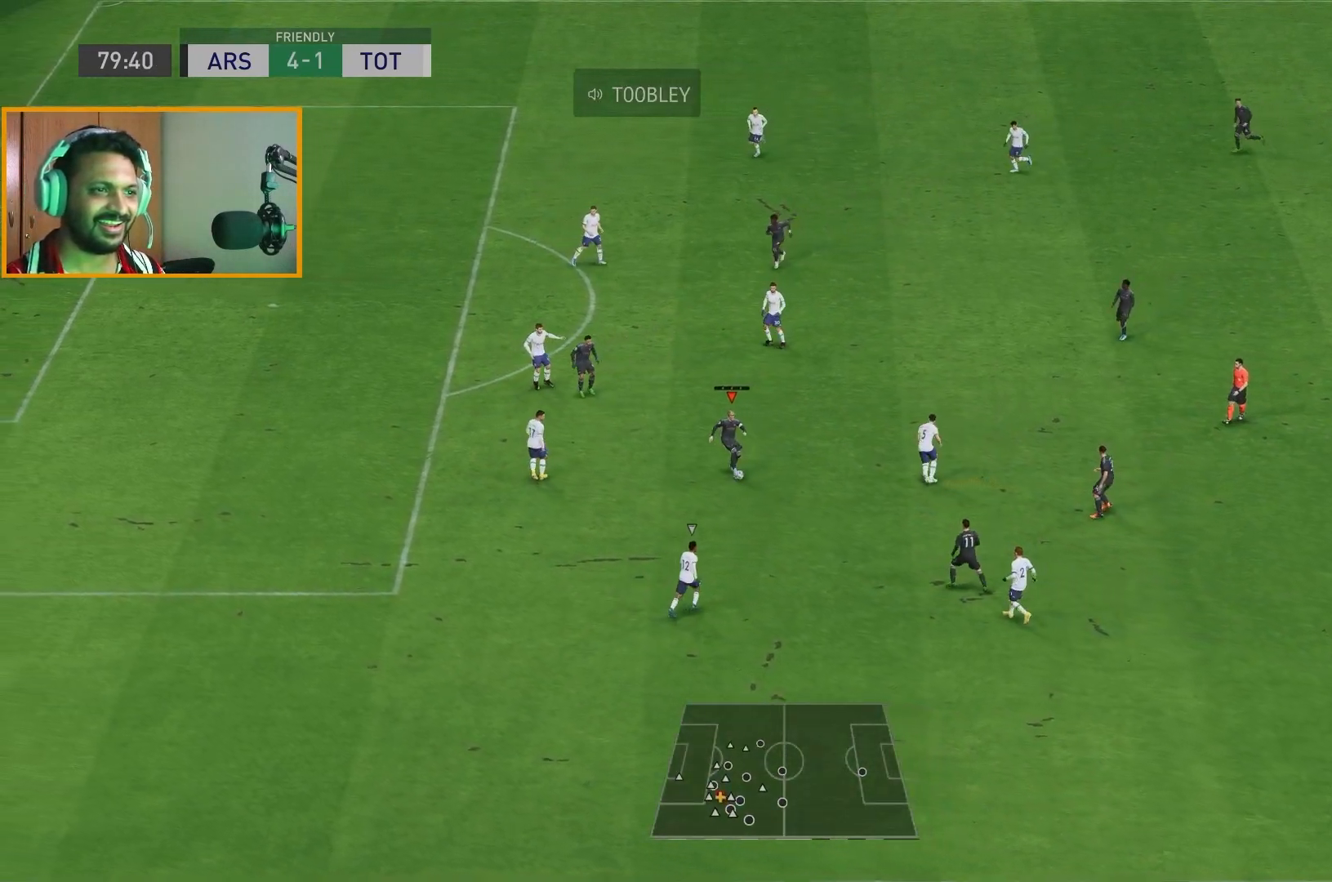
{"buttons": [], "left_stick": "up-left", "right_stick": "center", "events": [[17, "left_stick", "up-right"], [167, "R2", "up"], [283, "left_stick", "up"], [383, "left_stick", "up-left"]]}
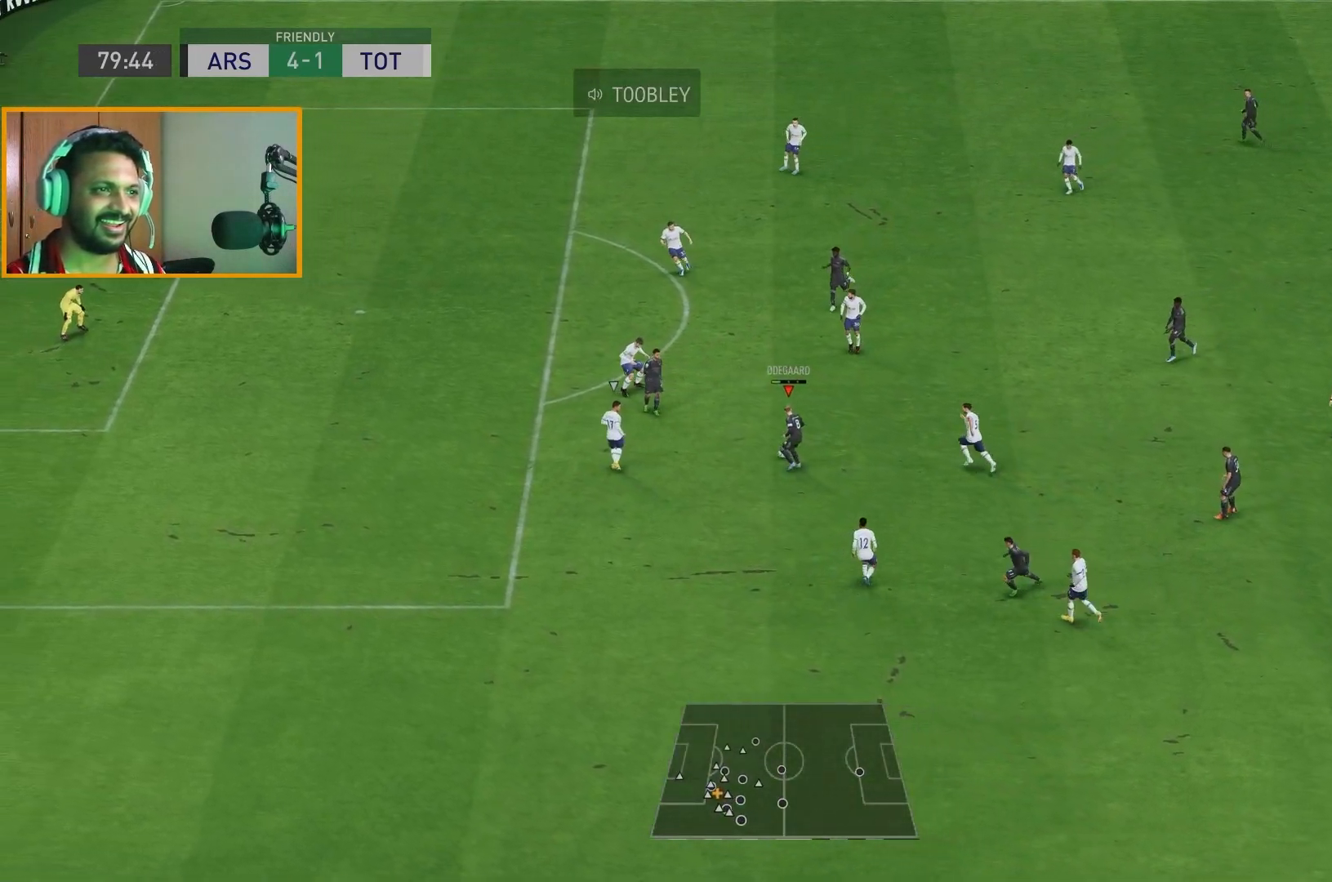
{"buttons": [], "left_stick": "left", "right_stick": "center", "events": [[150, "left_stick", "center"], [400, "left_stick", "left"]]}
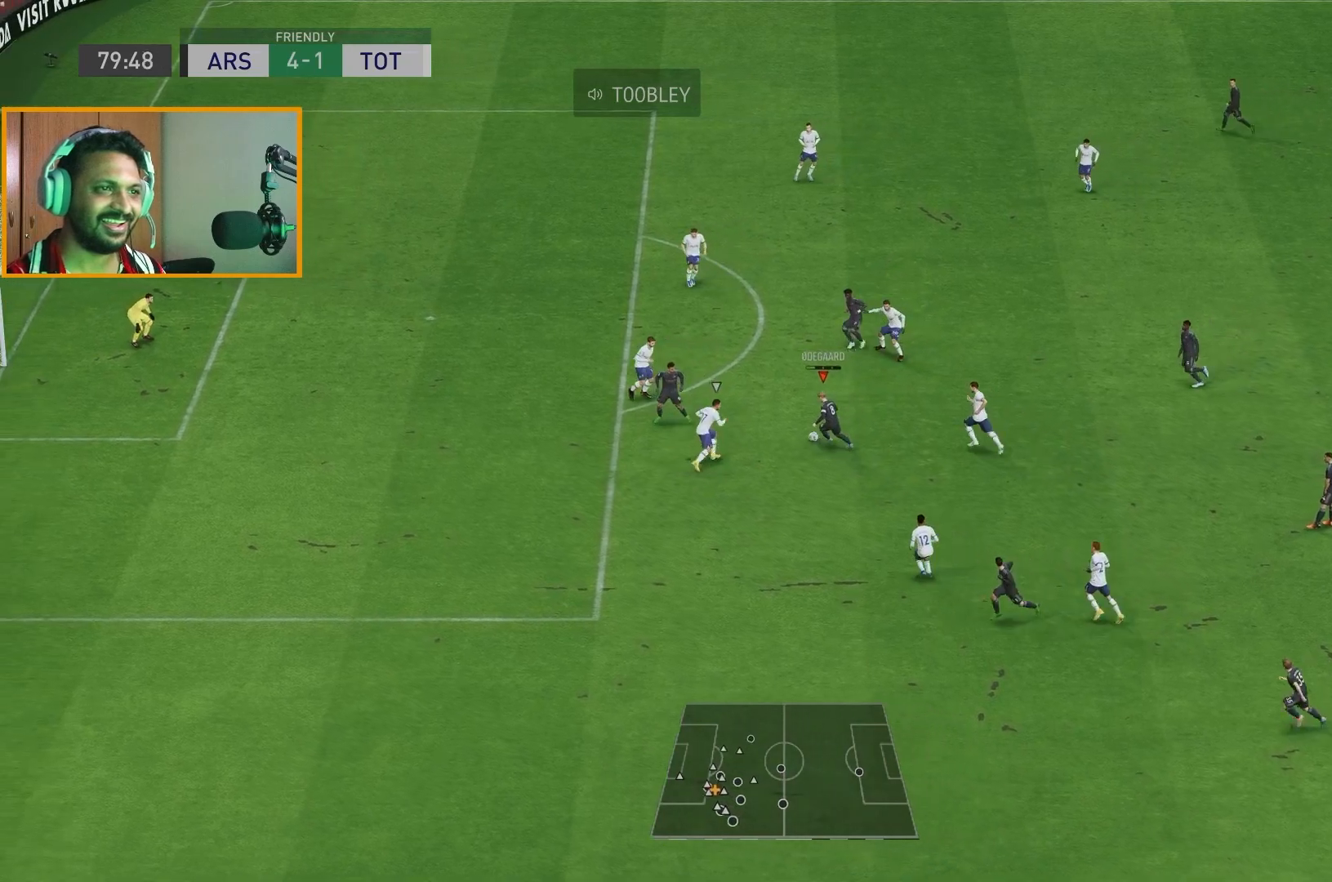
{"buttons": [], "left_stick": "left", "right_stick": "center", "events": [[83, "left_stick", "up-left"], [367, "left_stick", "left"]]}
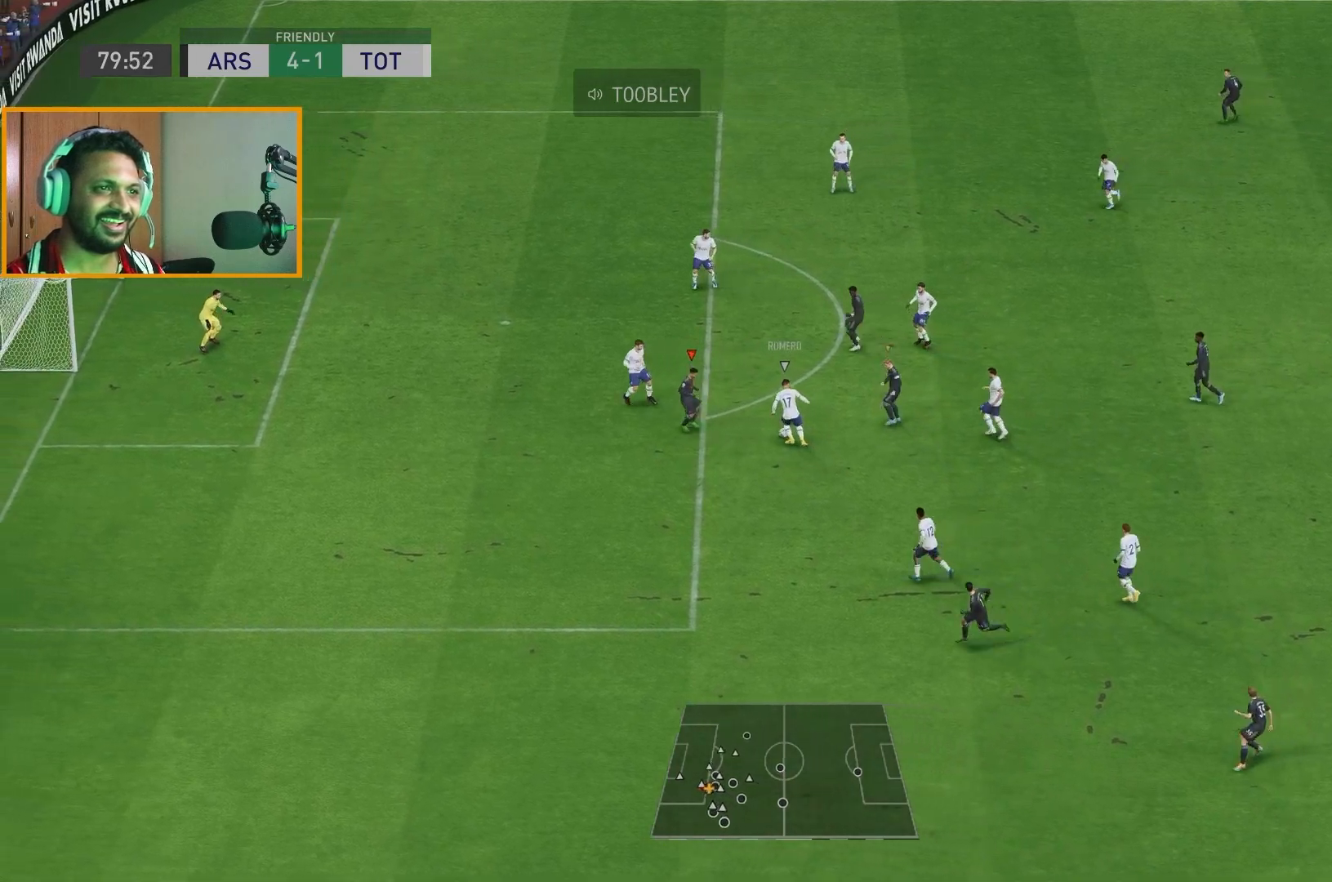
{"buttons": ["R2"], "left_stick": "down", "right_stick": "center", "events": [[133, "left_stick", "down-left"], [267, "left_stick", "down"], [400, "R2", "down"]]}
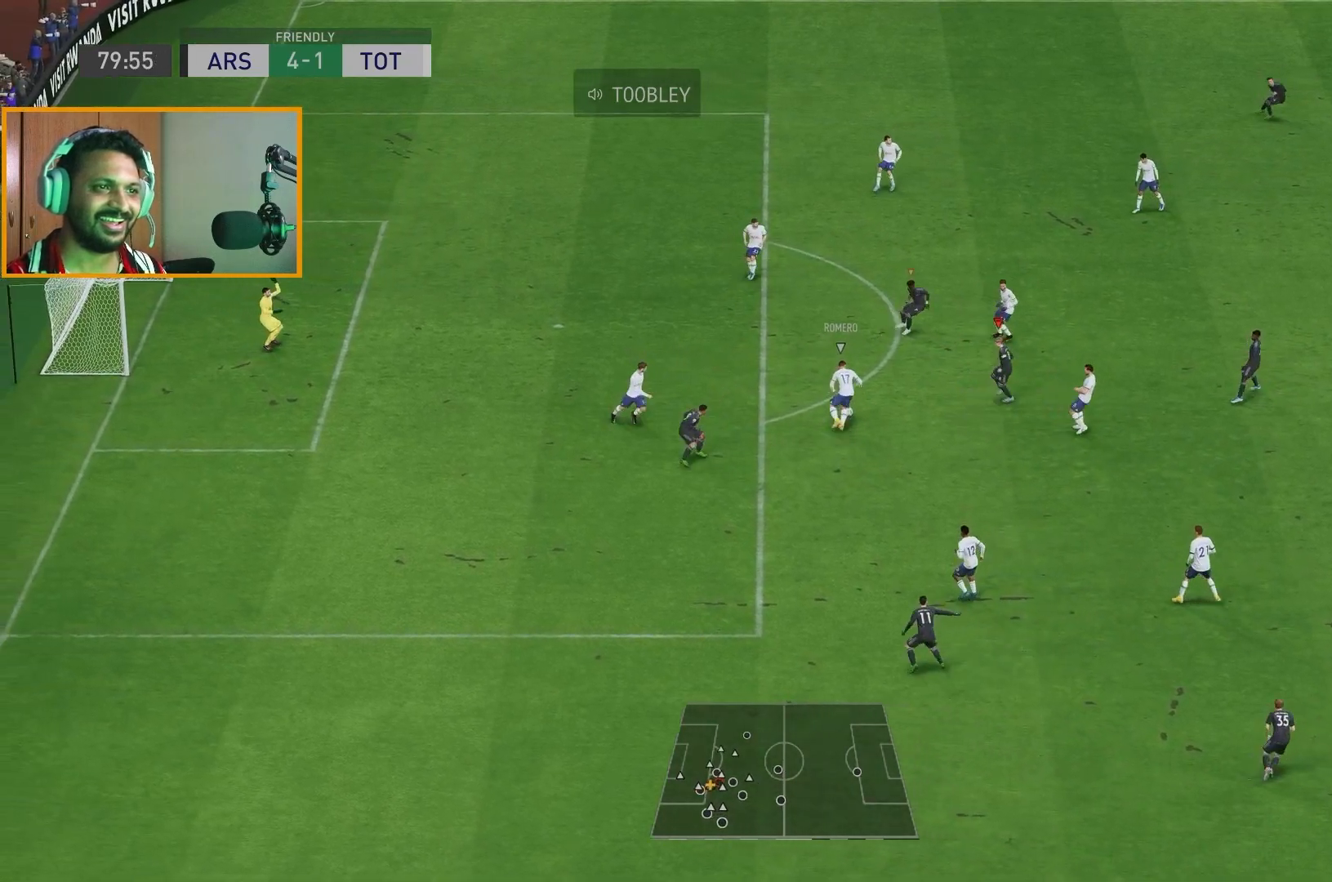
{"buttons": ["R2"], "left_stick": "down", "right_stick": "center", "events": []}
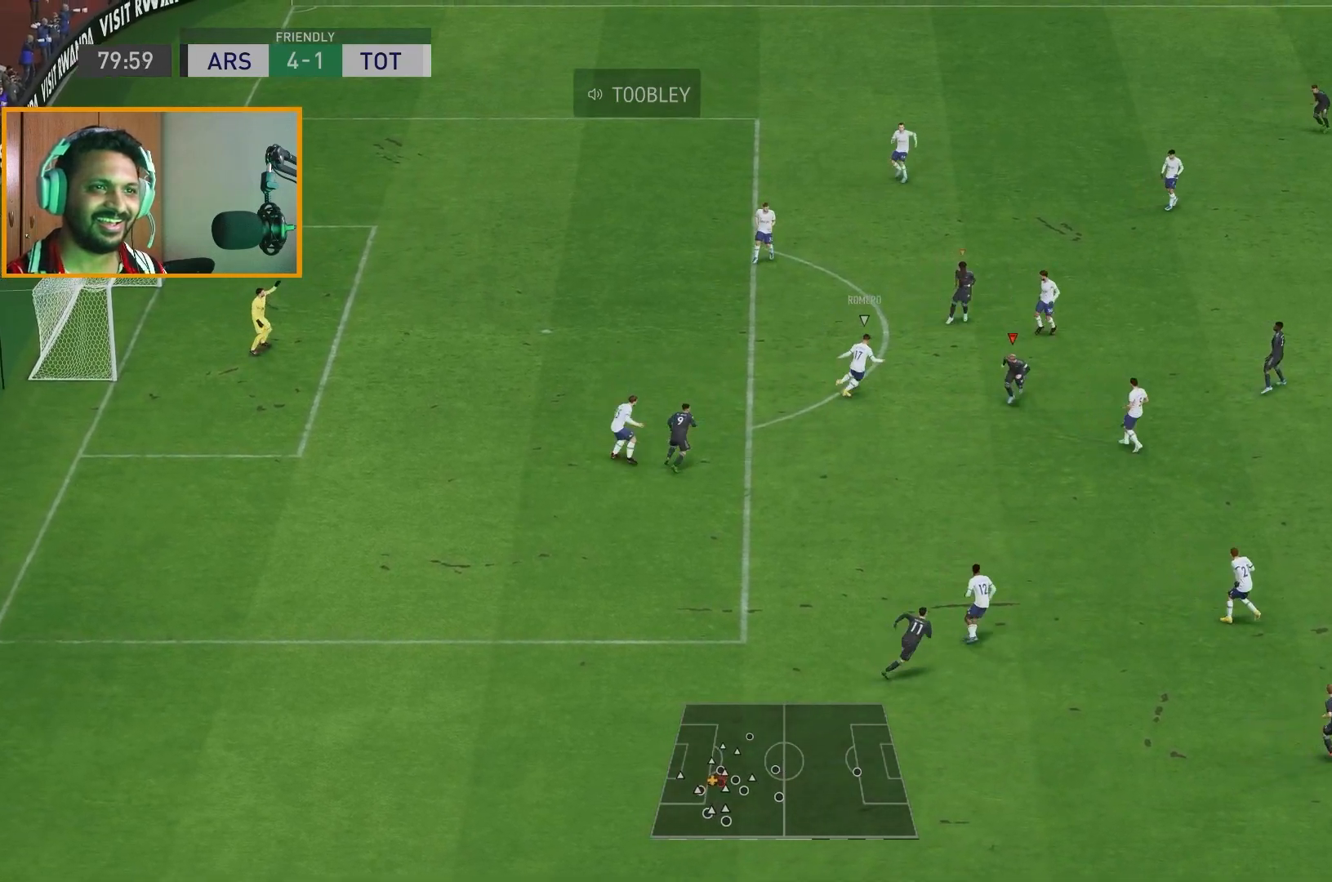
{"buttons": ["R2"], "left_stick": "down", "right_stick": "center", "events": []}
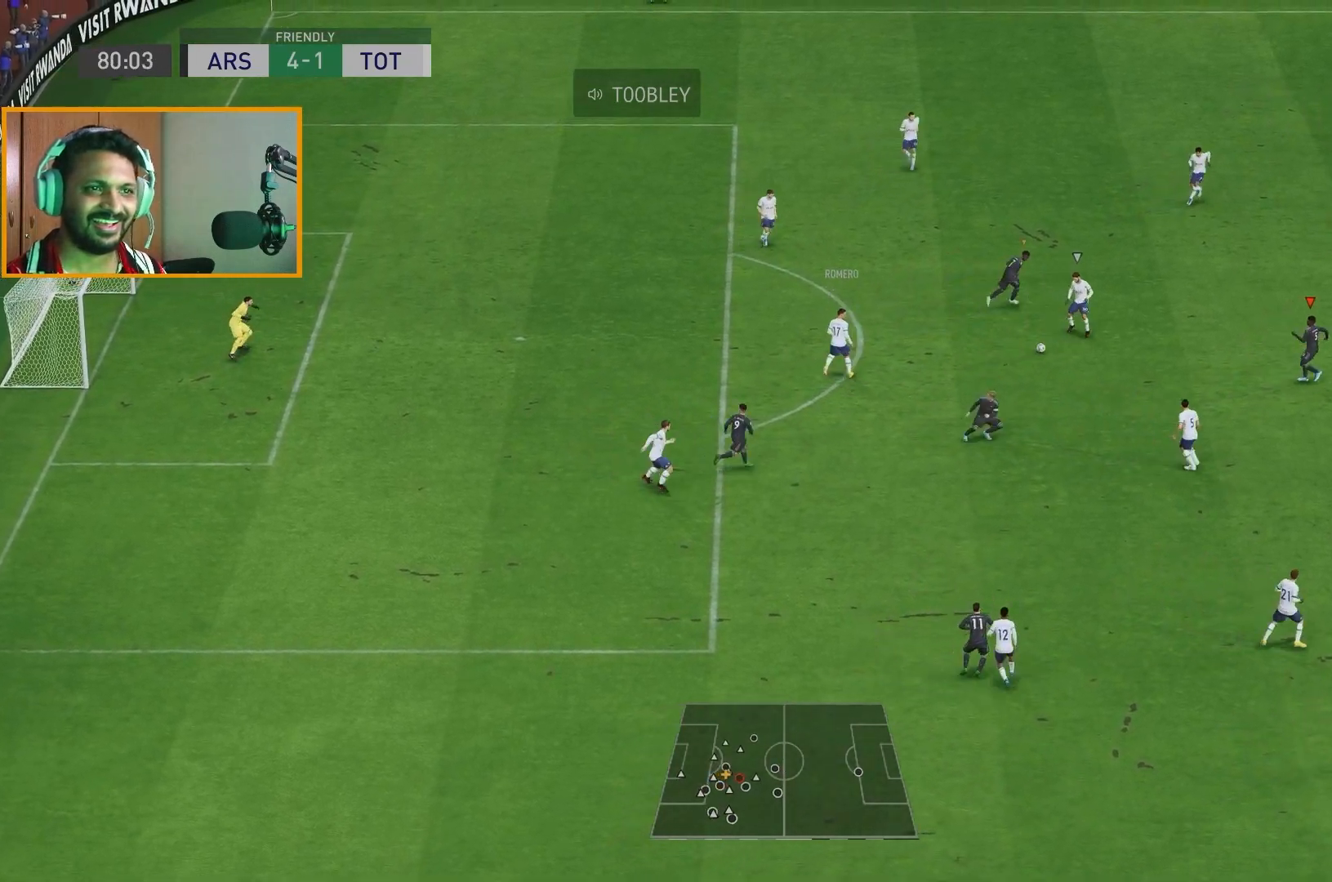
{"buttons": ["R2"], "left_stick": "down-left", "right_stick": "center", "events": [[417, "left_stick", "down-left"]]}
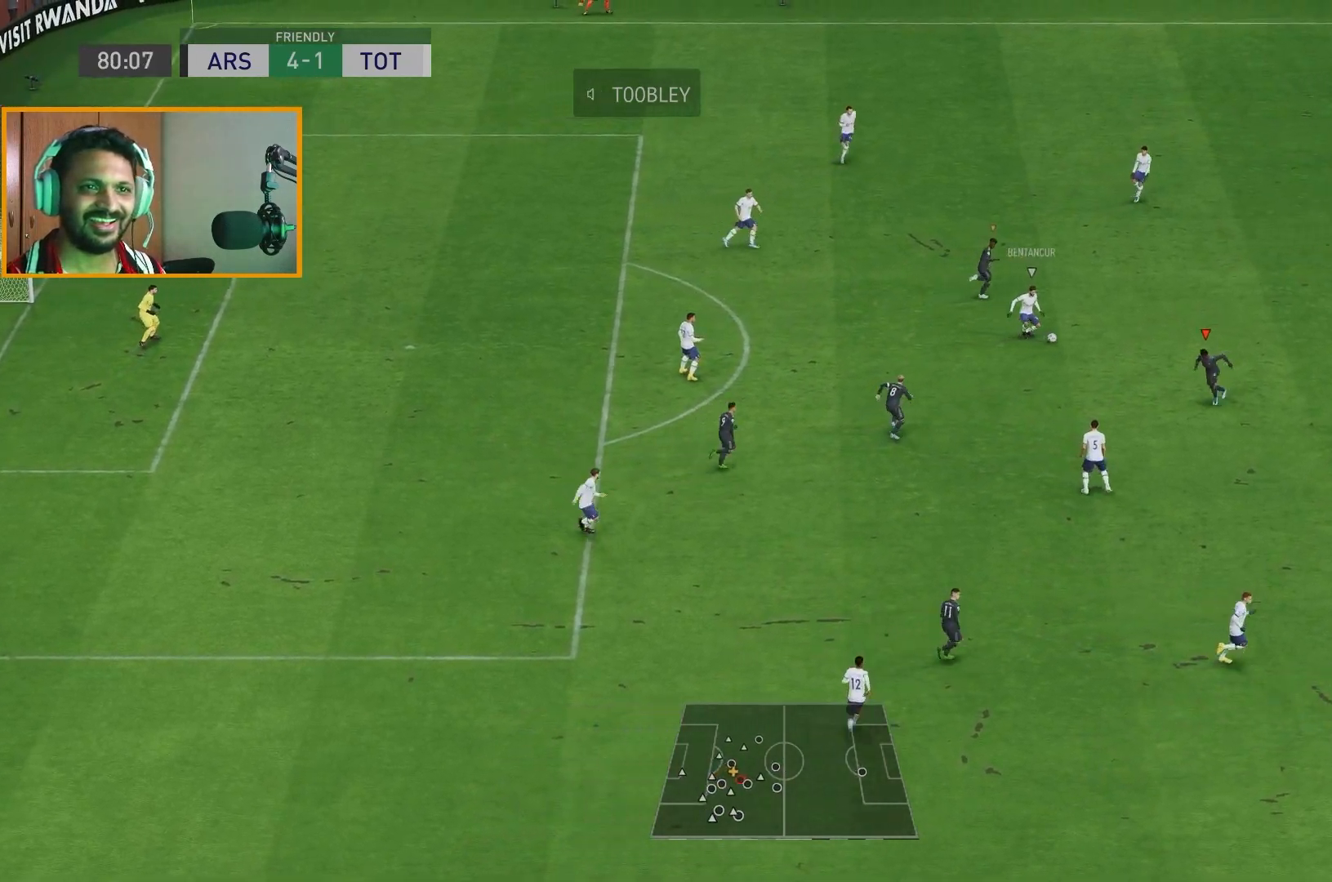
{"buttons": ["R2"], "left_stick": "up-right", "right_stick": "center", "events": [[83, "left_stick", "up-left"], [217, "left_stick", "up"], [383, "left_stick", "up-right"]]}
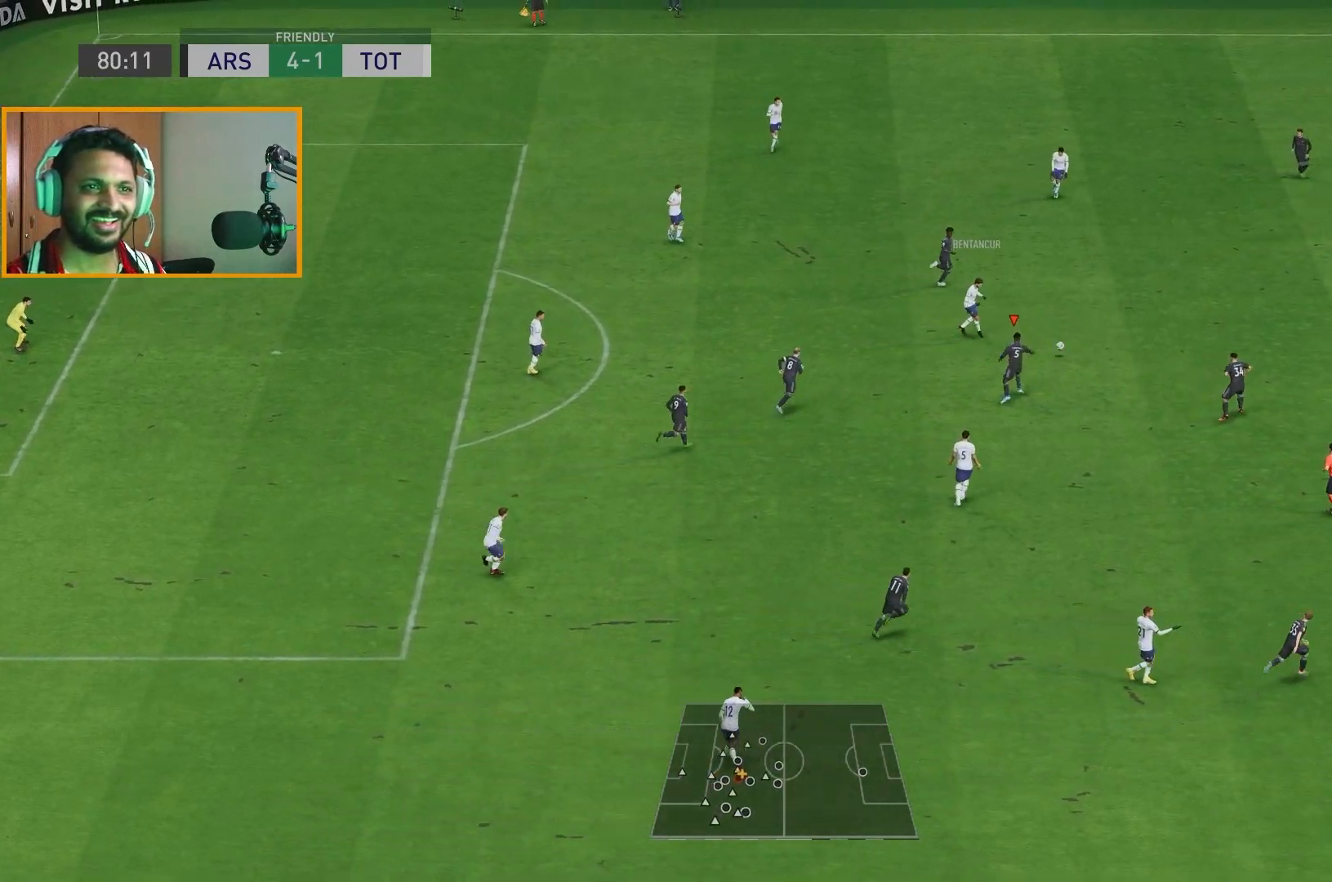
{"buttons": ["R2"], "left_stick": "up-left", "right_stick": "center", "events": [[250, "left_stick", "up"], [383, "left_stick", "up-left"]]}
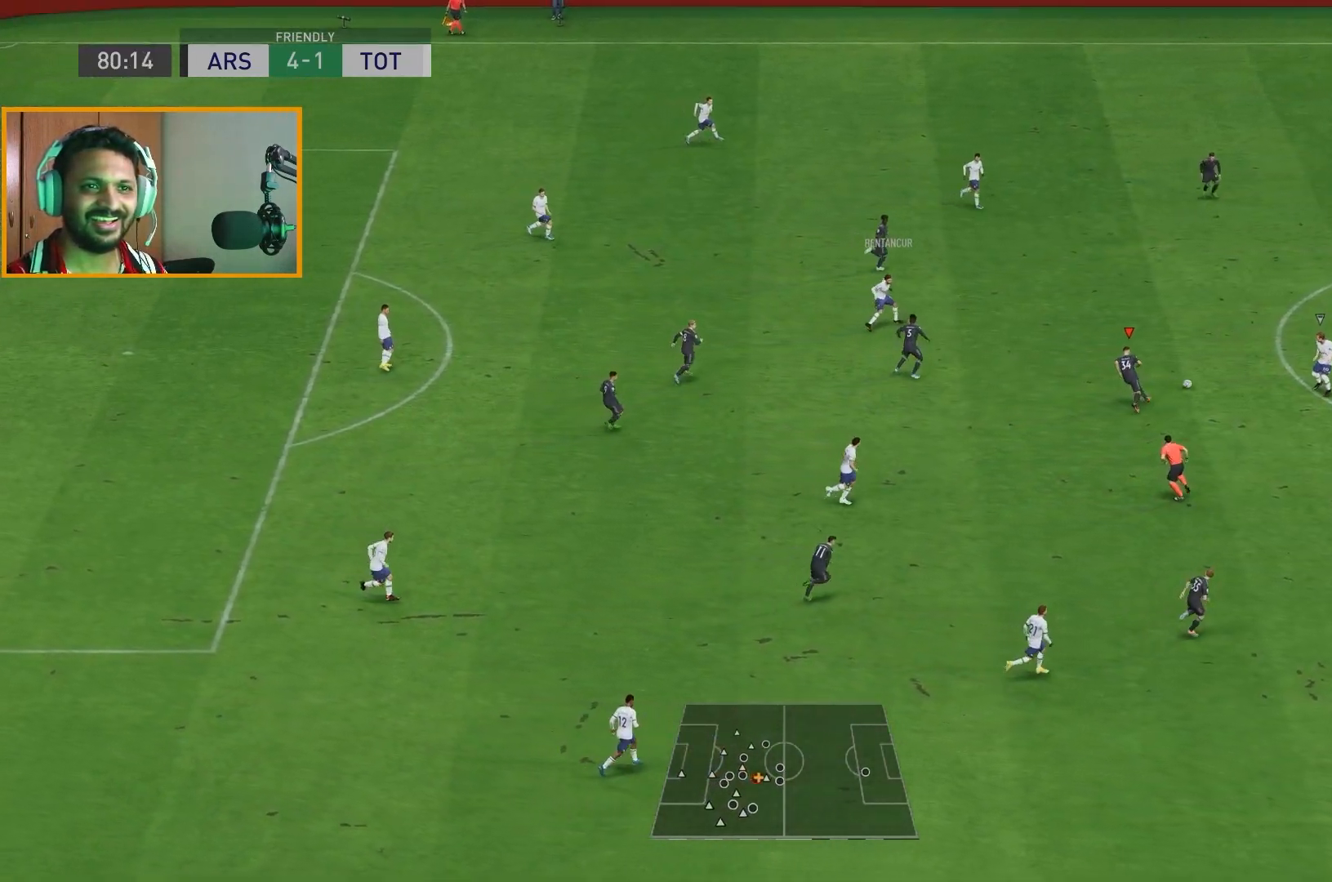
{"buttons": ["R2"], "left_stick": "center", "right_stick": "center", "events": [[267, "left_stick", "up"], [500, "left_stick", "center"]]}
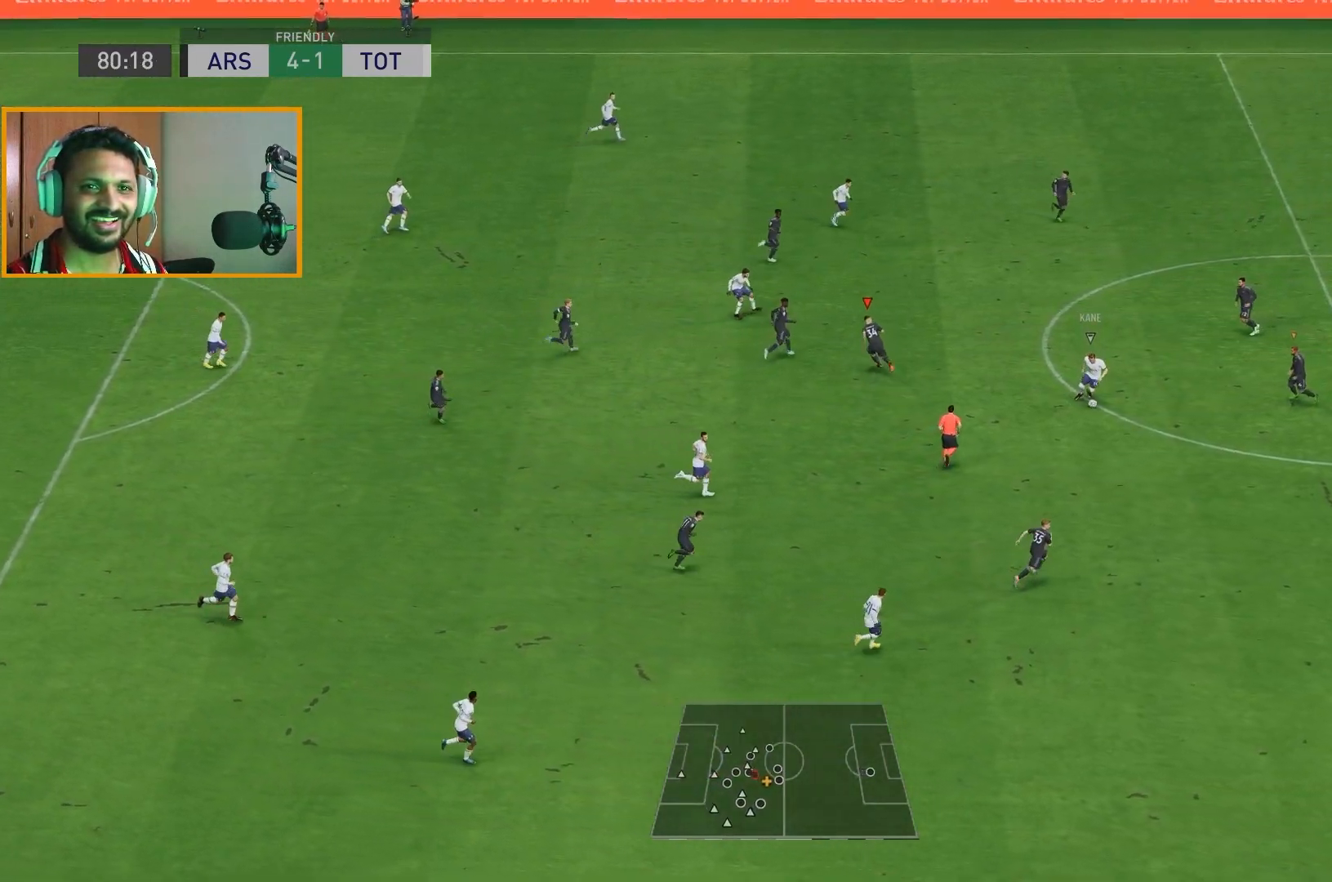
{"buttons": ["R2"], "left_stick": "down", "right_stick": "center", "events": [[100, "left_stick", "down"]]}
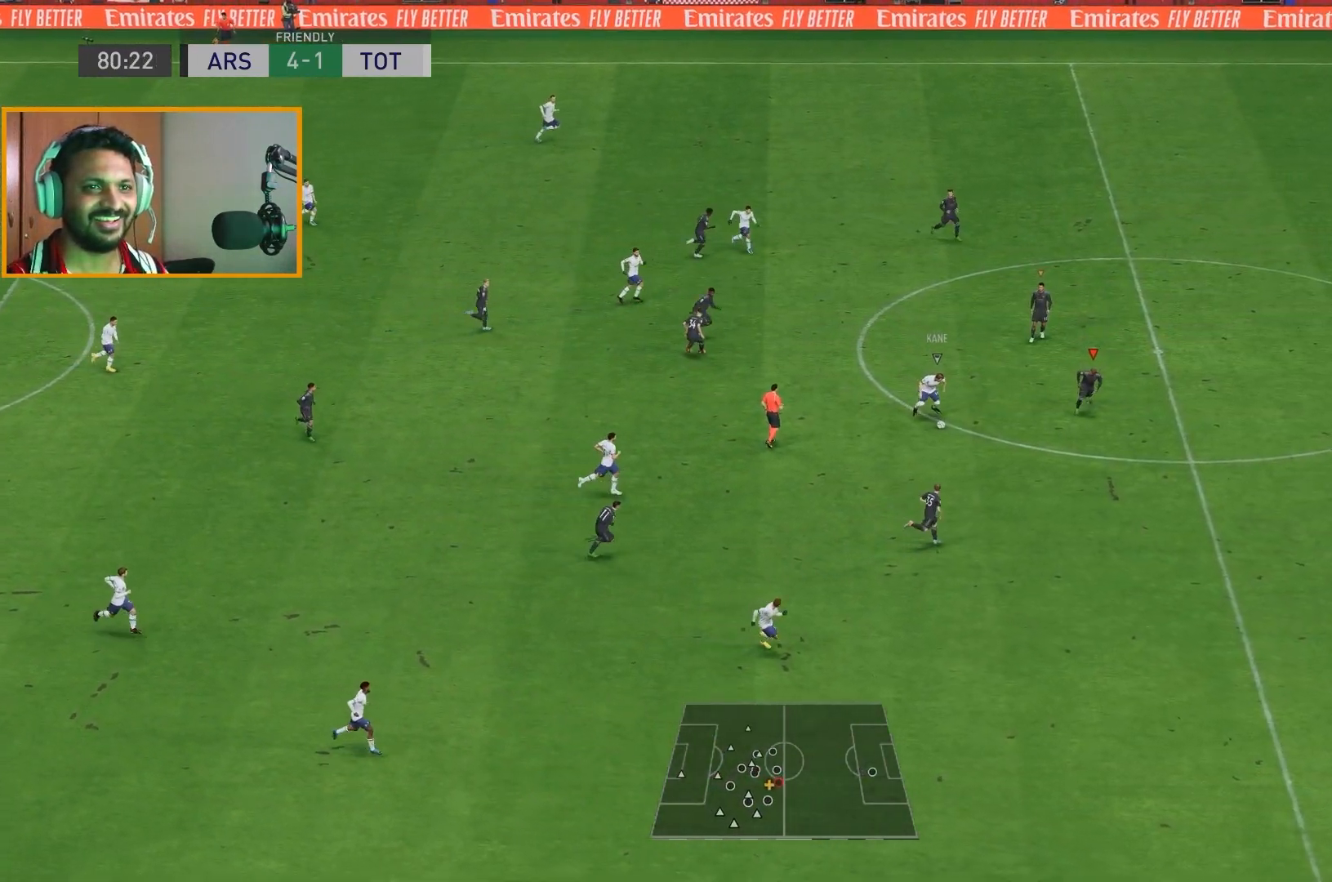
{"buttons": ["R2"], "left_stick": "down", "right_stick": "center", "events": []}
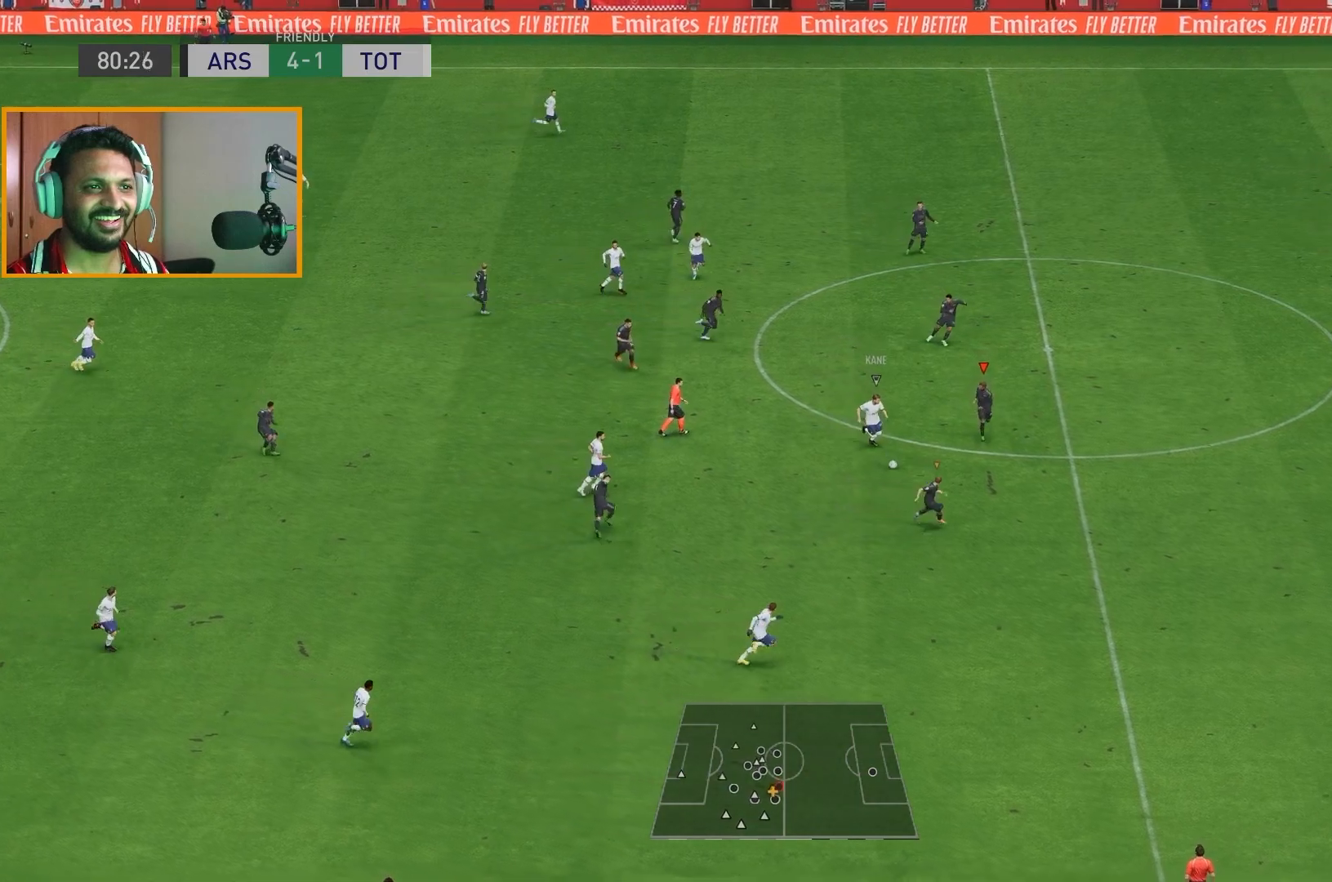
{"buttons": [], "left_stick": "left", "right_stick": "center", "events": [[300, "left_stick", "center"], [350, "left_stick", "up"], [450, "R2", "up"], [500, "left_stick", "left"]]}
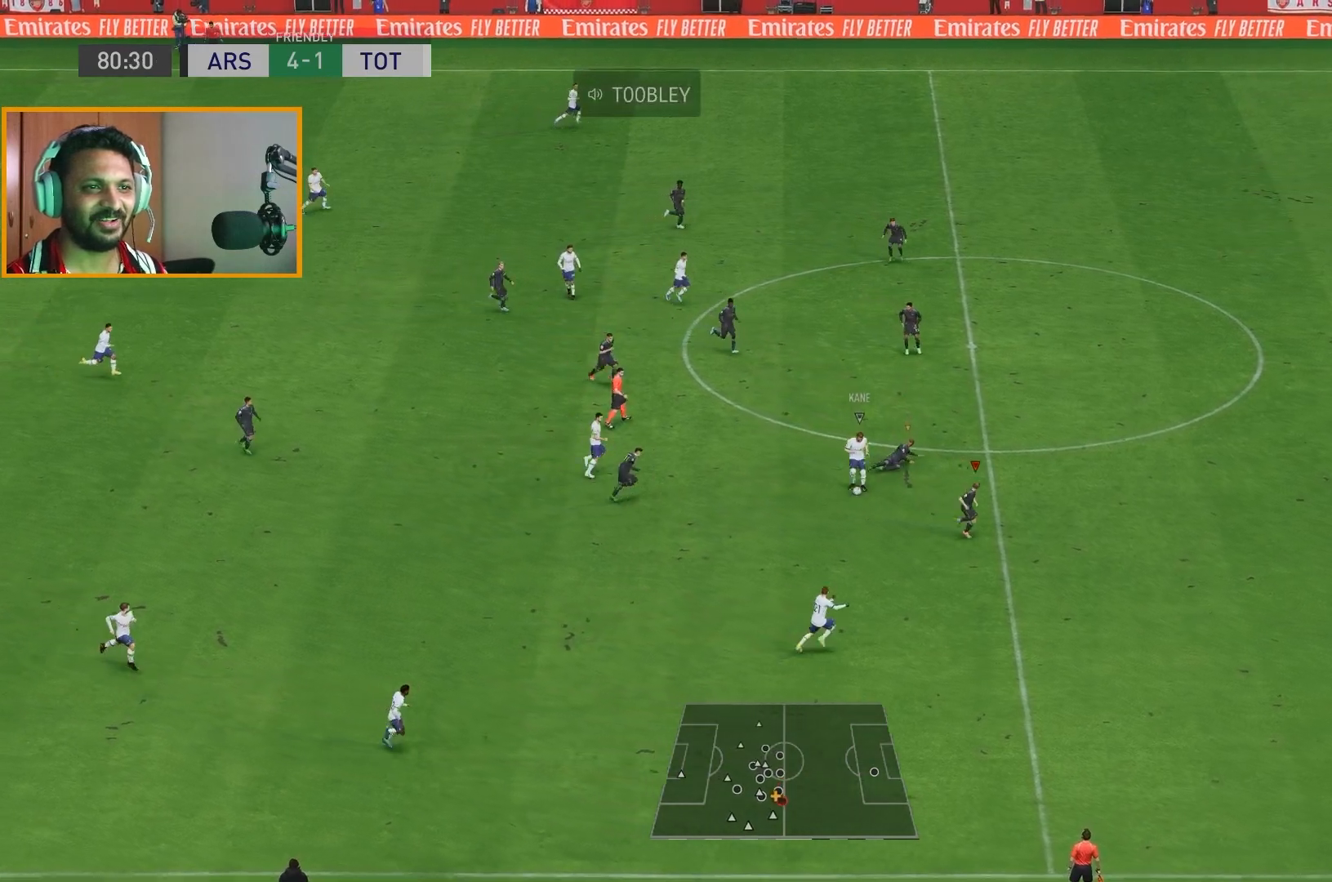
{"buttons": ["R2"], "left_stick": "down", "right_stick": "center", "events": [[67, "left_stick", "down-left"], [167, "left_stick", "down"], [383, "R2", "down"]]}
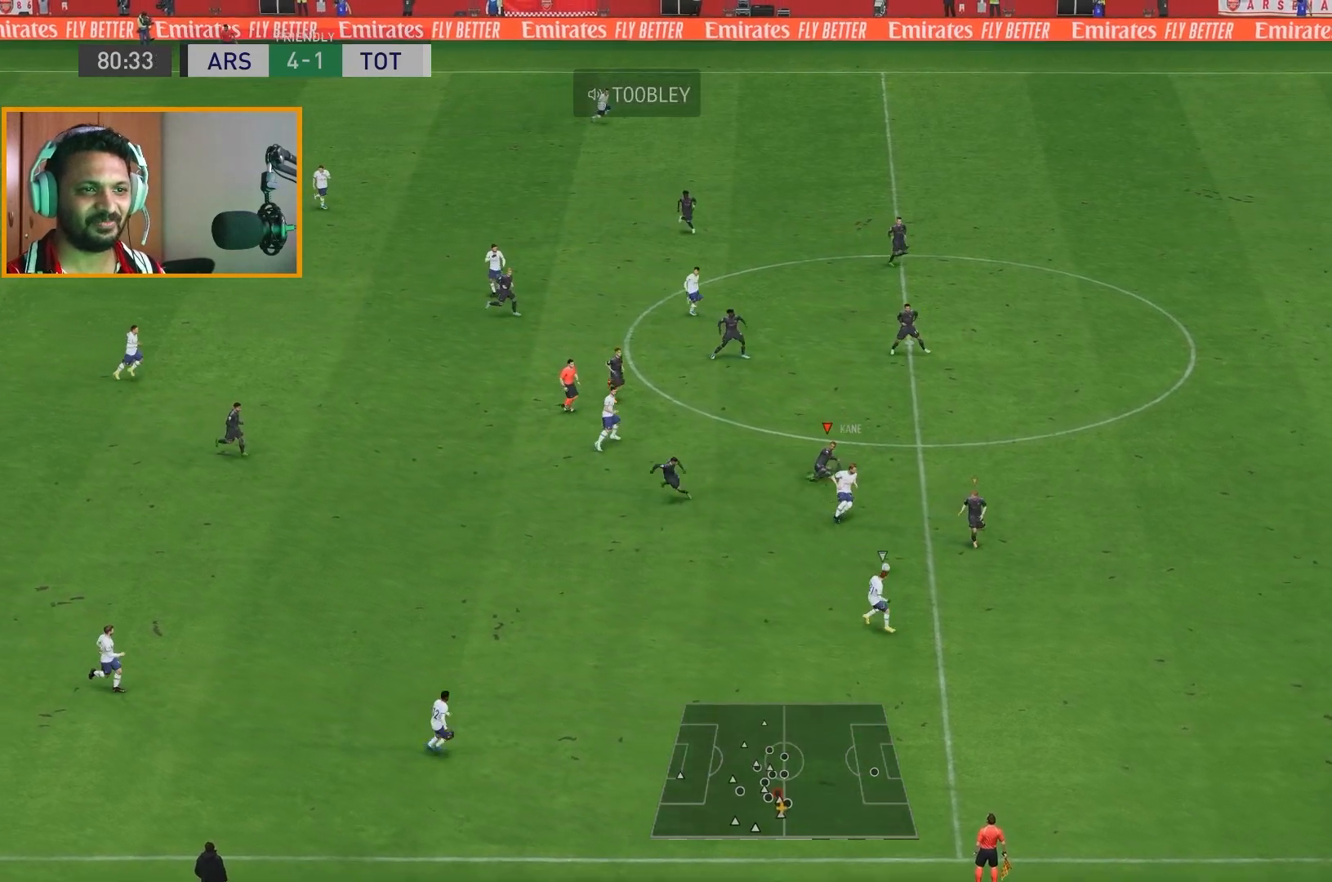
{"buttons": ["R2"], "left_stick": "down-right", "right_stick": "center", "events": [[433, "left_stick", "down-right"]]}
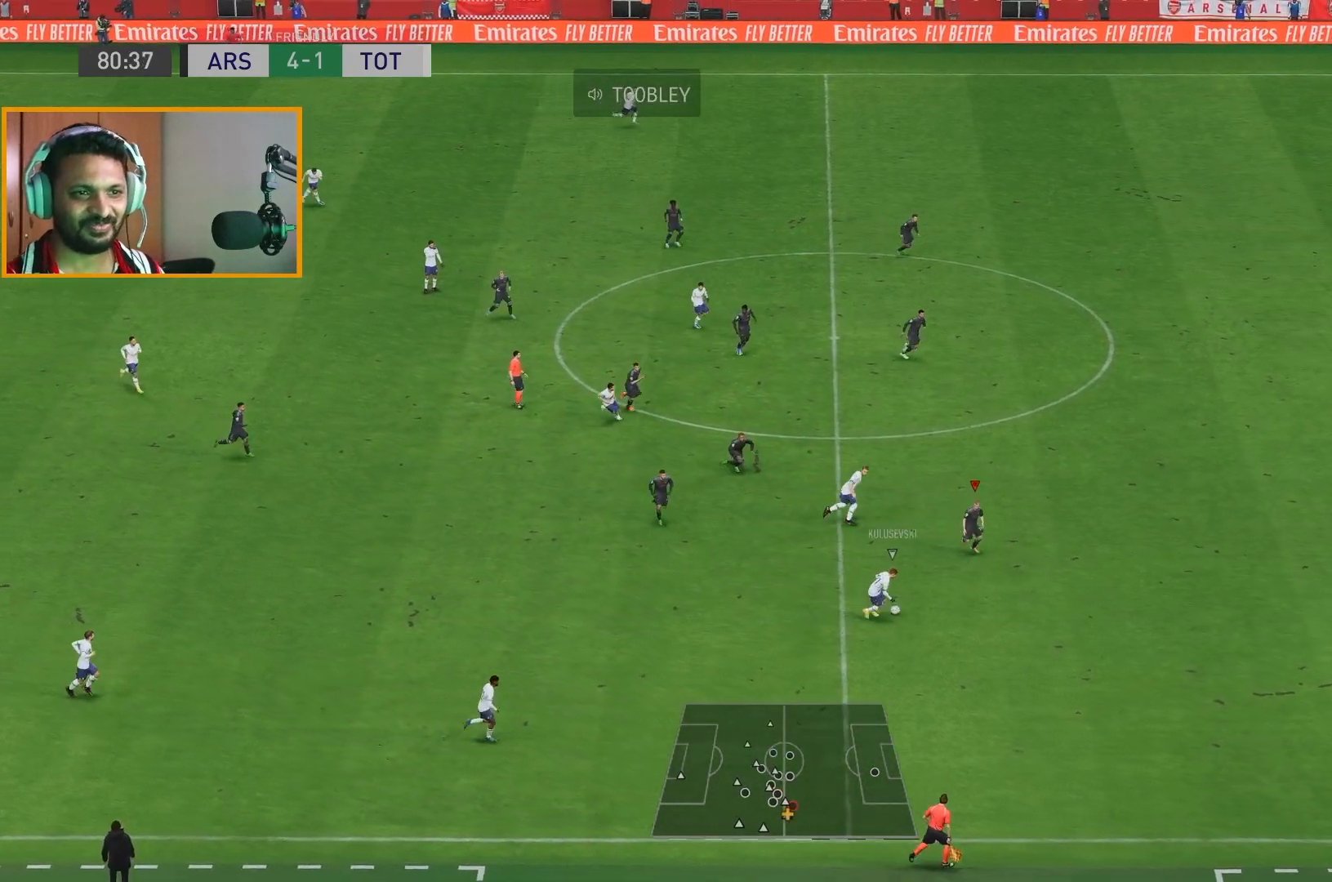
{"buttons": ["R2"], "left_stick": "down-right", "right_stick": "center", "events": []}
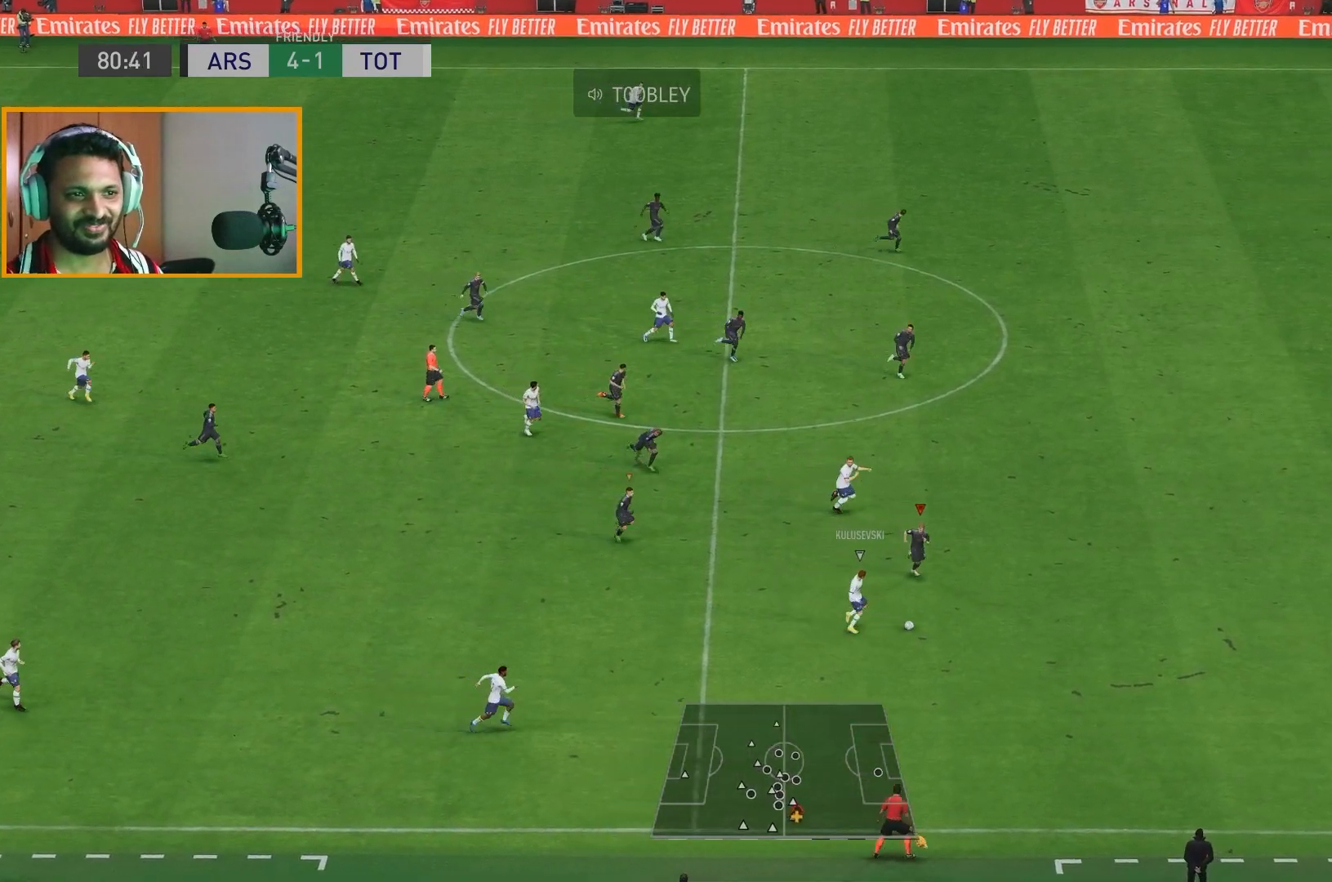
{"buttons": ["R2"], "left_stick": "down-right", "right_stick": "center", "events": [[383, "X", "down"], [483, "X", "up"]]}
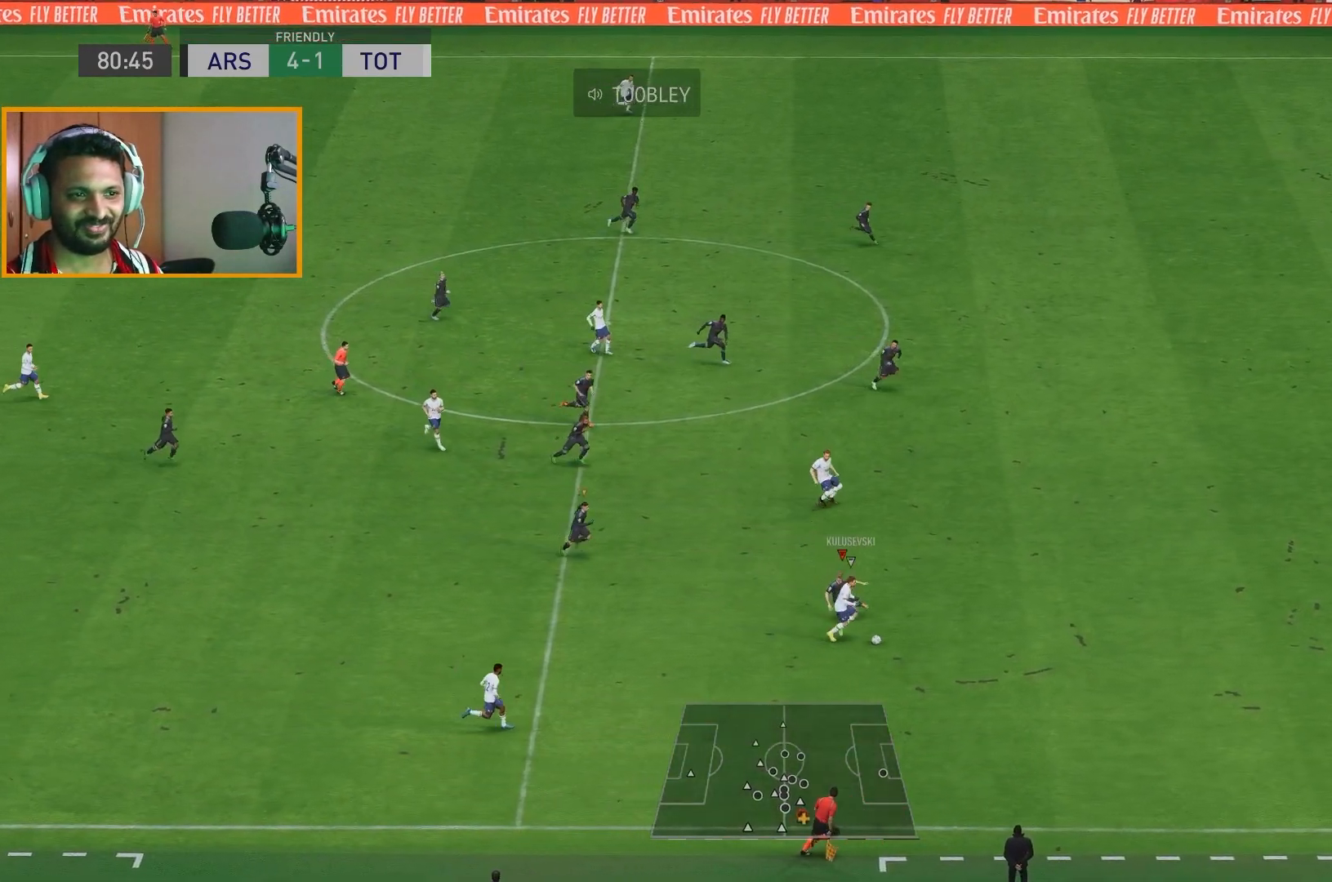
{"buttons": ["R2"], "left_stick": "down-right", "right_stick": "center", "events": [[50, "X", "down"], [217, "X", "up"]]}
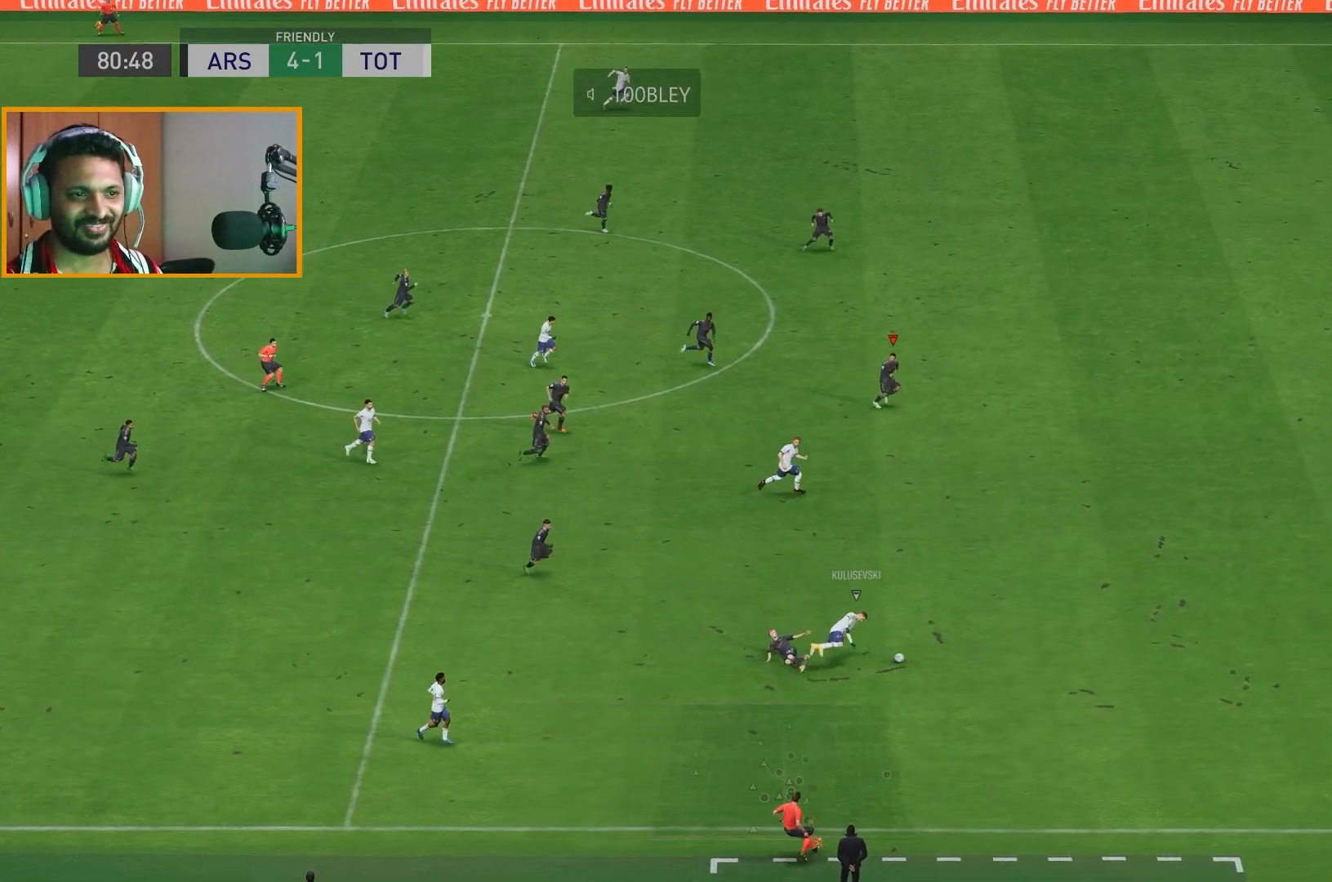
{"buttons": ["R2"], "left_stick": "center", "right_stick": "center", "events": [[133, "R2", "up"], [150, "left_stick", "up"], [350, "R2", "down"], [500, "left_stick", "center"]]}
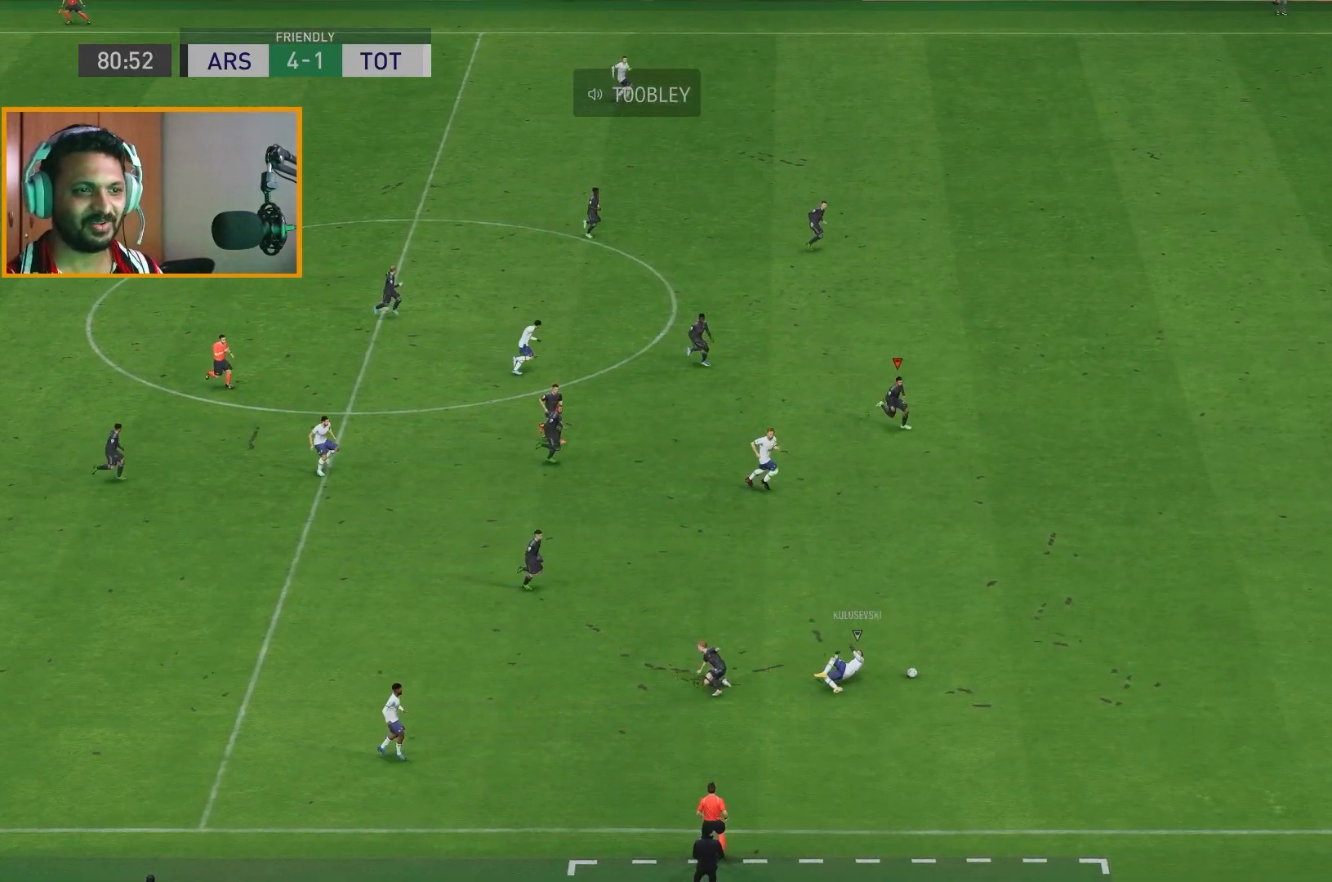
{"buttons": [], "left_stick": "center", "right_stick": "center", "events": [[33, "R2", "up"]]}
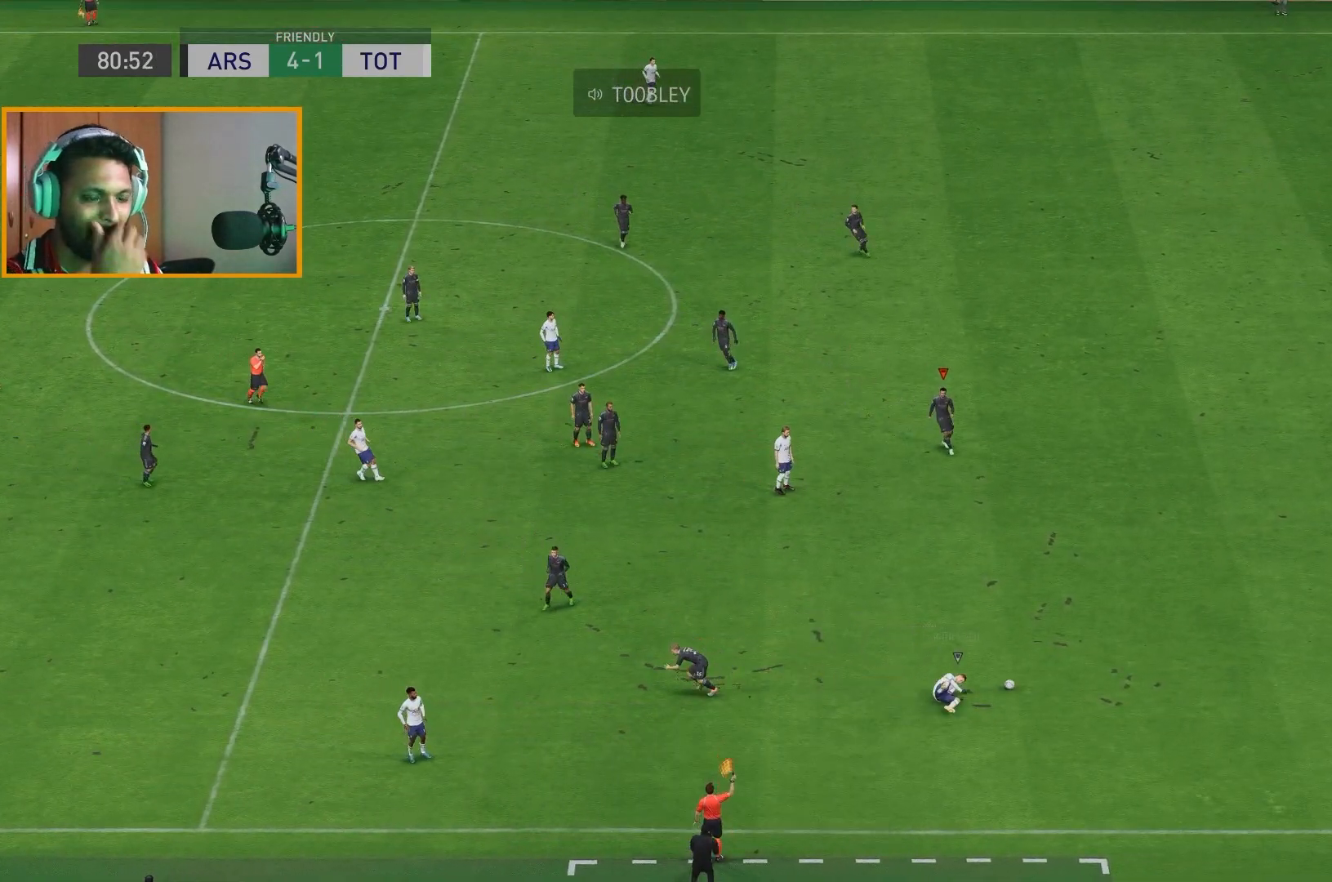
{"buttons": [], "left_stick": "center", "right_stick": "center", "events": []}